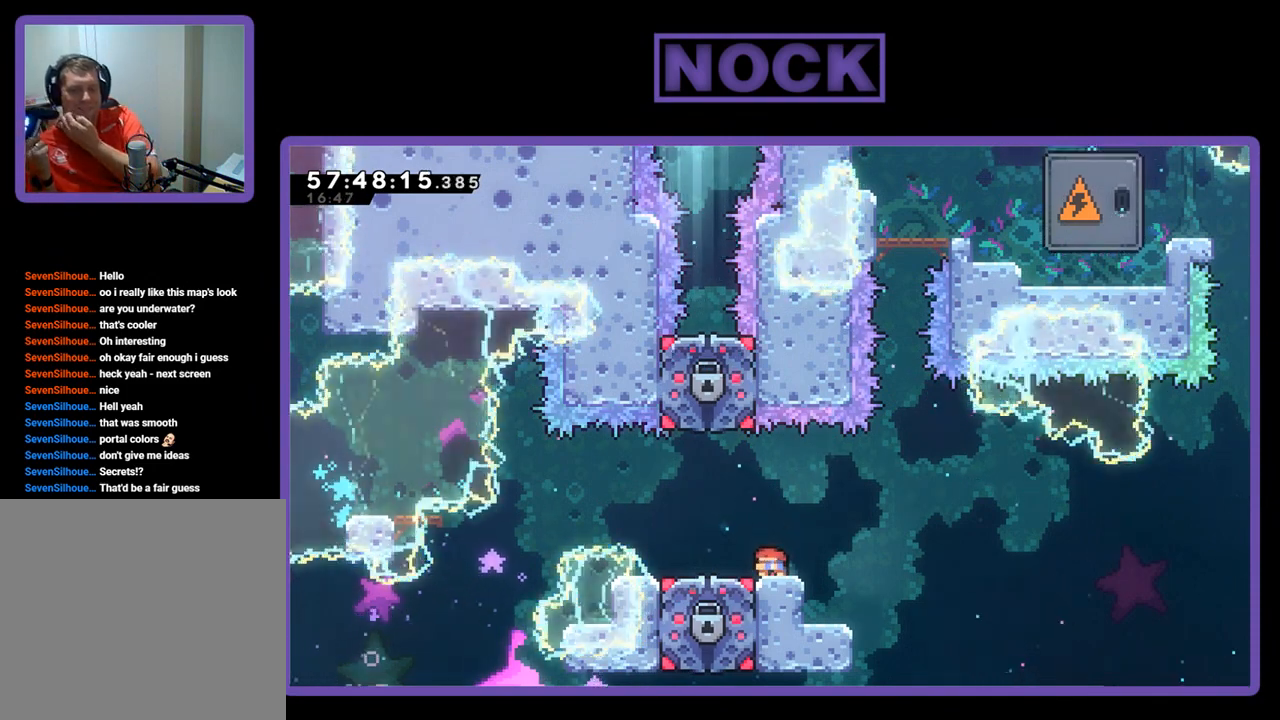
Gameplay with a controller (PlayStation layout); each line is a JSON object with the inputs held at the frame after it. "events" lists button and stick changes between this image and that frame as [ms after this image, input, new state], when the widget could be followed in between. Not read: left_stick.
{"buttons": ["DPAD_DOWN"], "right_stick": "center", "events": [[67, "DPAD_DOWN", "up"], [167, "DPAD_DOWN", "down"], [300, "DPAD_DOWN", "up"], [367, "DPAD_DOWN", "down"]]}
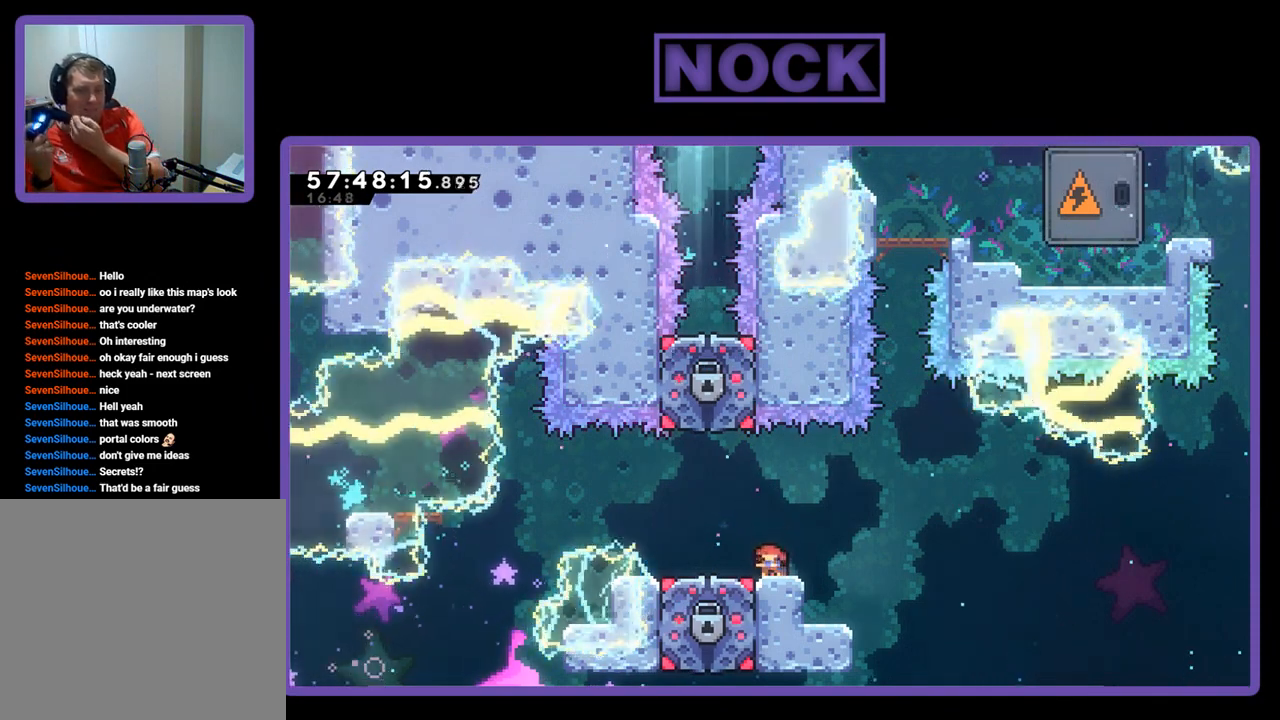
{"buttons": ["DPAD_DOWN"], "right_stick": "center", "events": [[67, "DPAD_DOWN", "up"], [133, "DPAD_DOWN", "down"]]}
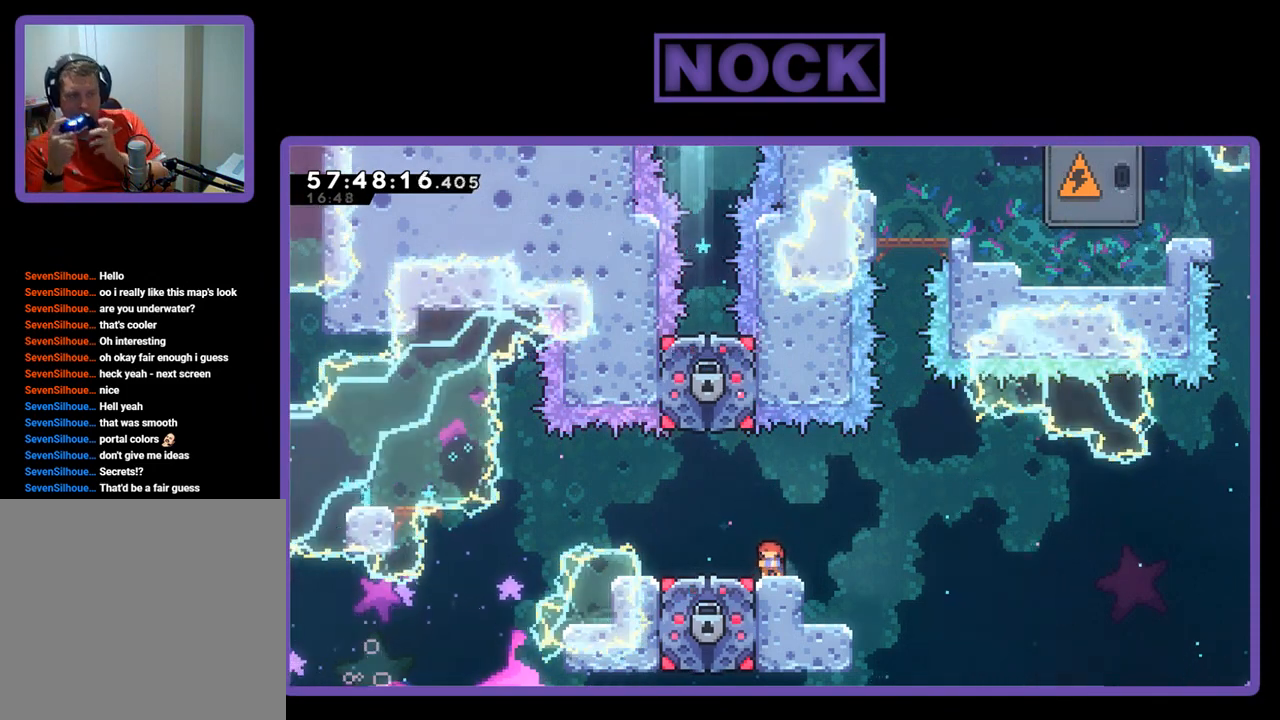
{"buttons": [], "right_stick": "center", "events": [[200, "DPAD_DOWN", "up"]]}
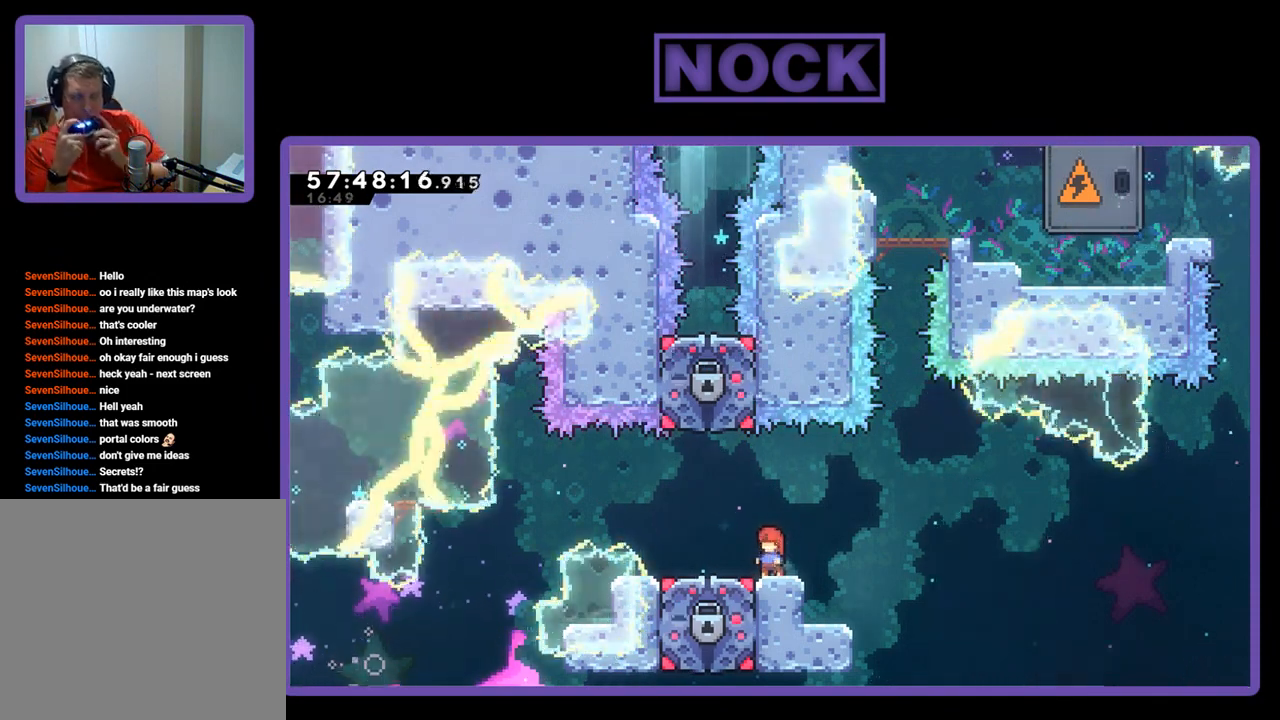
{"buttons": ["CROSS", "R2"], "right_stick": "center", "events": [[33, "DPAD_RIGHT", "down"], [233, "R2", "down"], [433, "DPAD_RIGHT", "up"], [500, "CROSS", "down"]]}
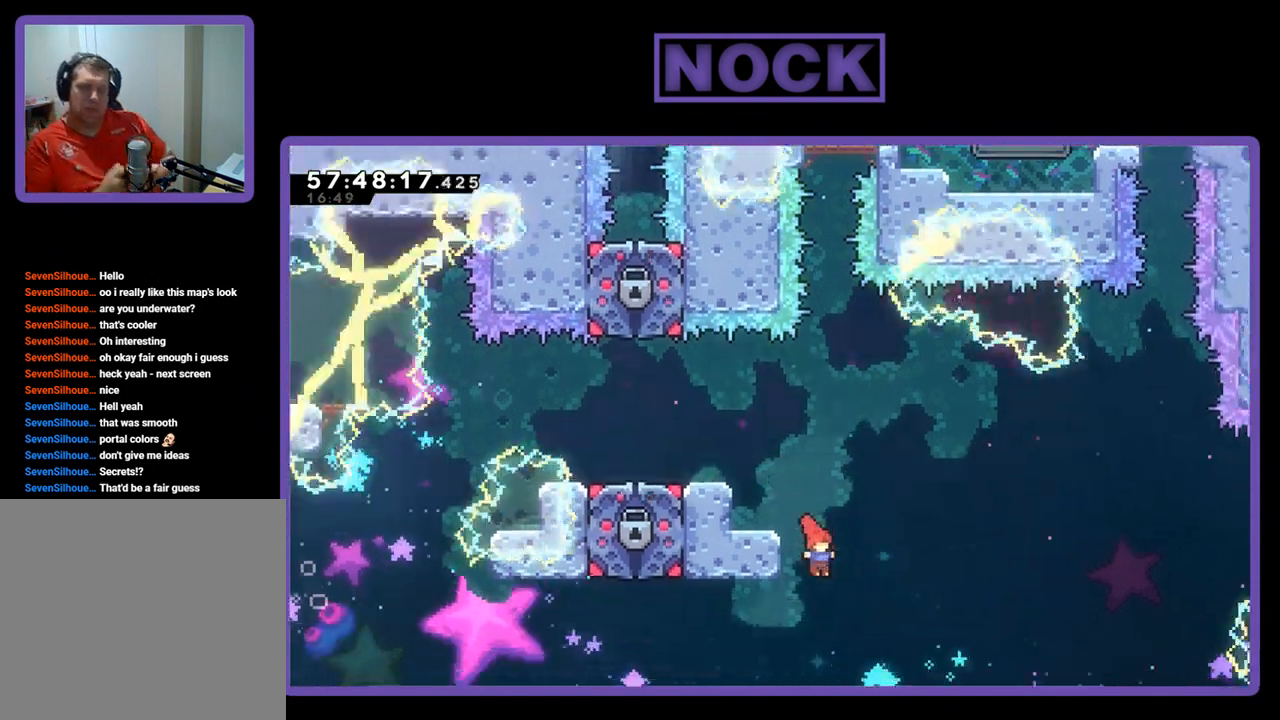
{"buttons": ["CROSS", "CIRCLE", "R2", "DPAD_UP", "DPAD_RIGHT"], "right_stick": "center", "events": [[100, "DPAD_RIGHT", "down"], [233, "CIRCLE", "down"], [300, "DPAD_UP", "down"]]}
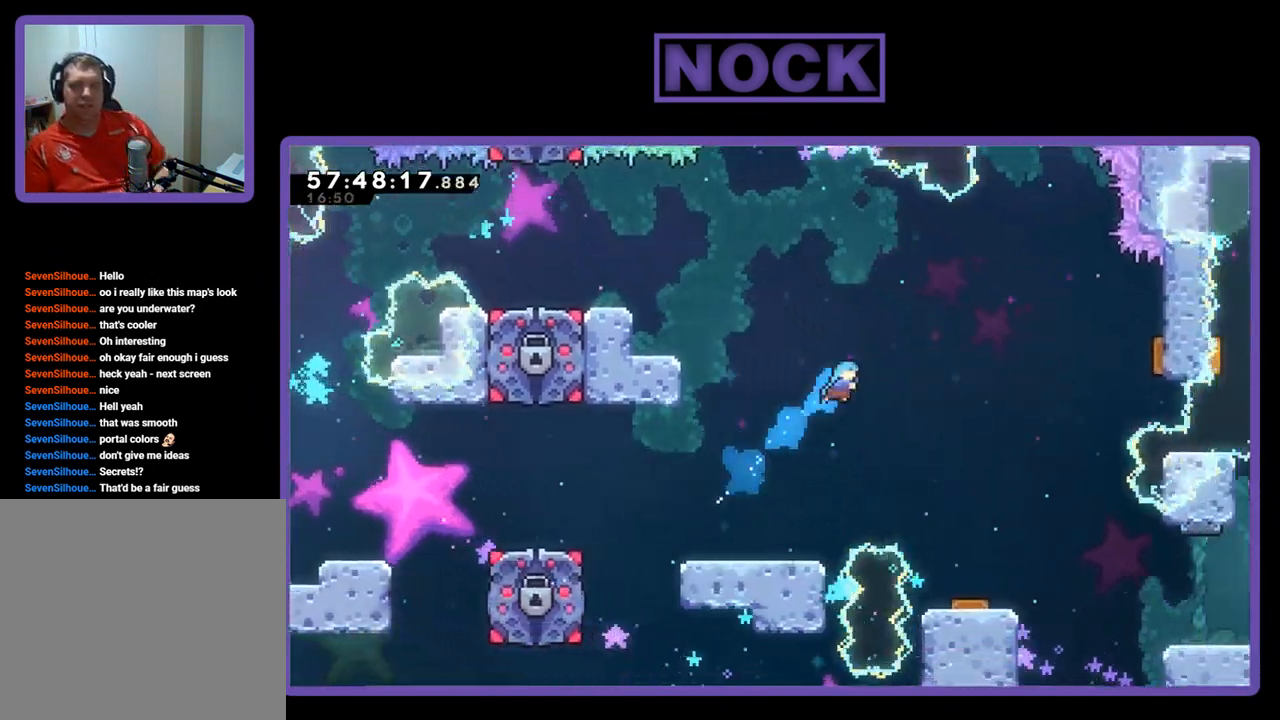
{"buttons": ["R2"], "right_stick": "center", "events": [[233, "DPAD_UP", "up"], [267, "CROSS", "up"], [300, "CIRCLE", "up"], [500, "DPAD_RIGHT", "up"]]}
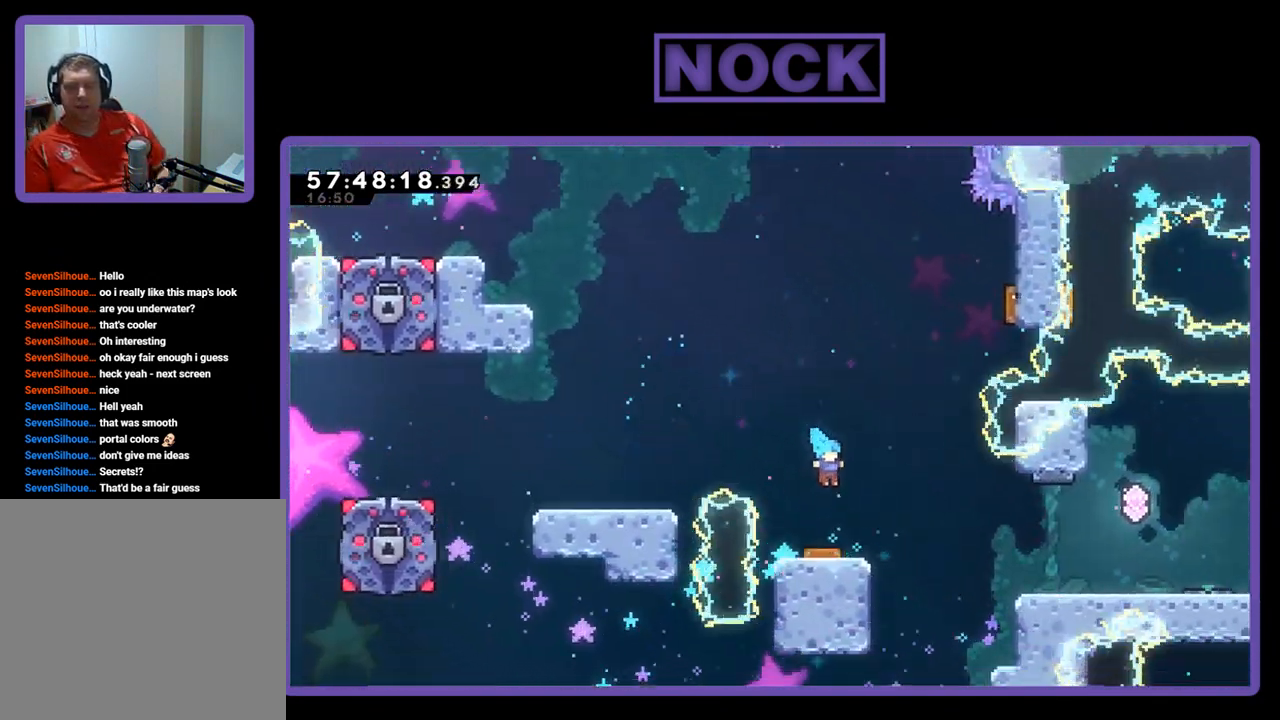
{"buttons": ["R2", "DPAD_RIGHT"], "right_stick": "center", "events": [[33, "DPAD_RIGHT", "down"]]}
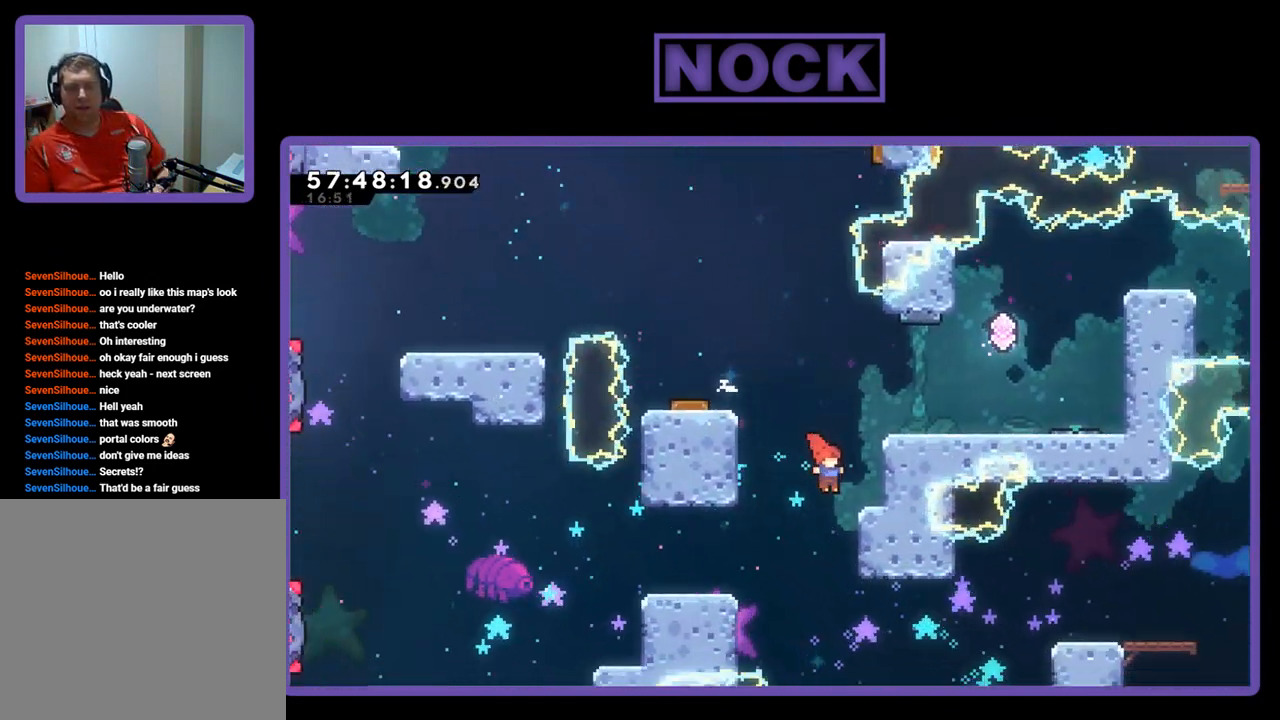
{"buttons": ["CROSS", "R2", "DPAD_UP", "DPAD_RIGHT"], "right_stick": "center", "events": [[200, "DPAD_RIGHT", "up"], [233, "CROSS", "down"], [267, "DPAD_UP", "down"], [467, "DPAD_RIGHT", "down"]]}
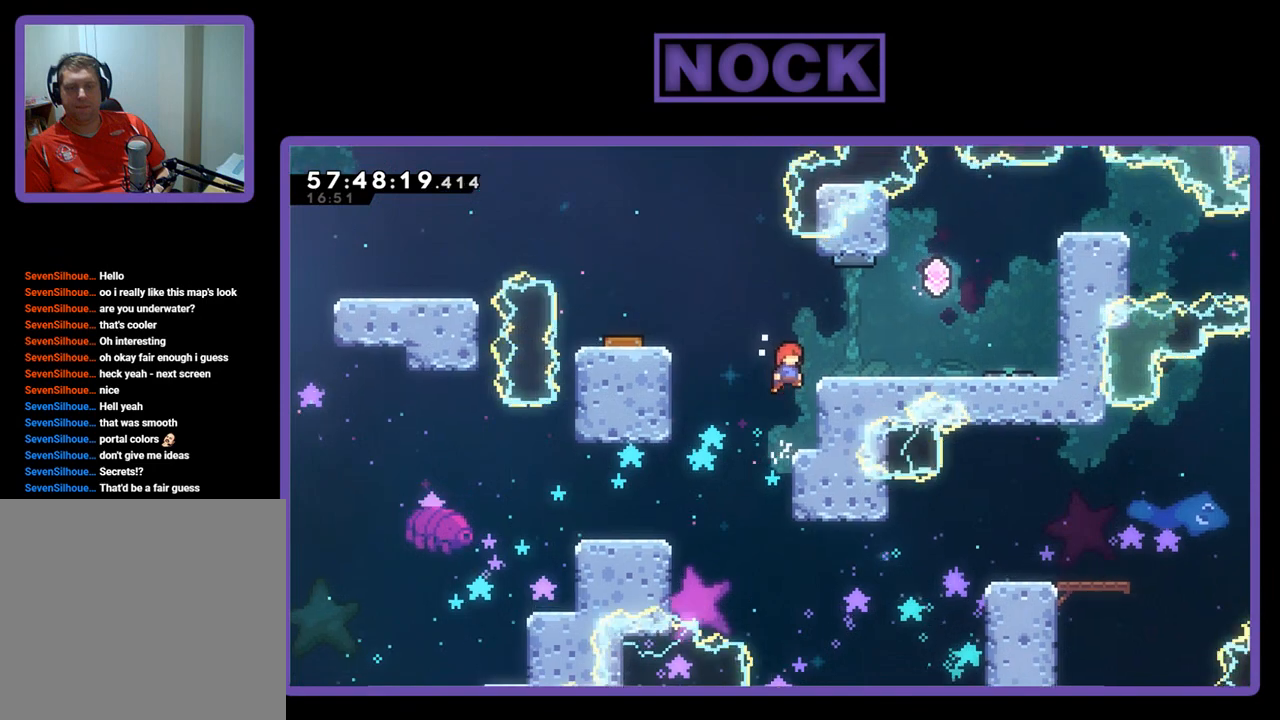
{"buttons": ["CROSS", "R2", "DPAD_RIGHT"], "right_stick": "center", "events": [[100, "DPAD_UP", "up"], [133, "CROSS", "up"], [200, "DPAD_RIGHT", "up"], [400, "CROSS", "down"], [433, "DPAD_RIGHT", "down"]]}
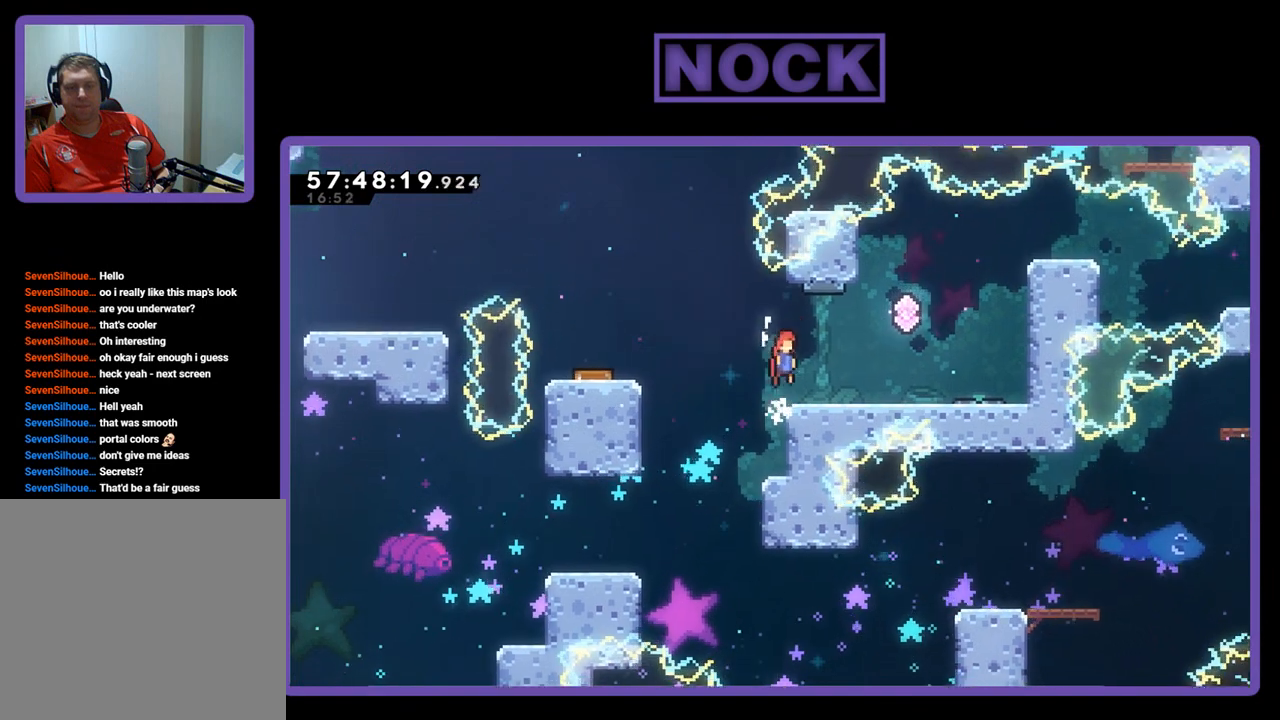
{"buttons": ["R2", "DPAD_LEFT"], "right_stick": "center", "events": [[33, "CROSS", "up"], [200, "DPAD_RIGHT", "up"], [333, "DPAD_LEFT", "down"]]}
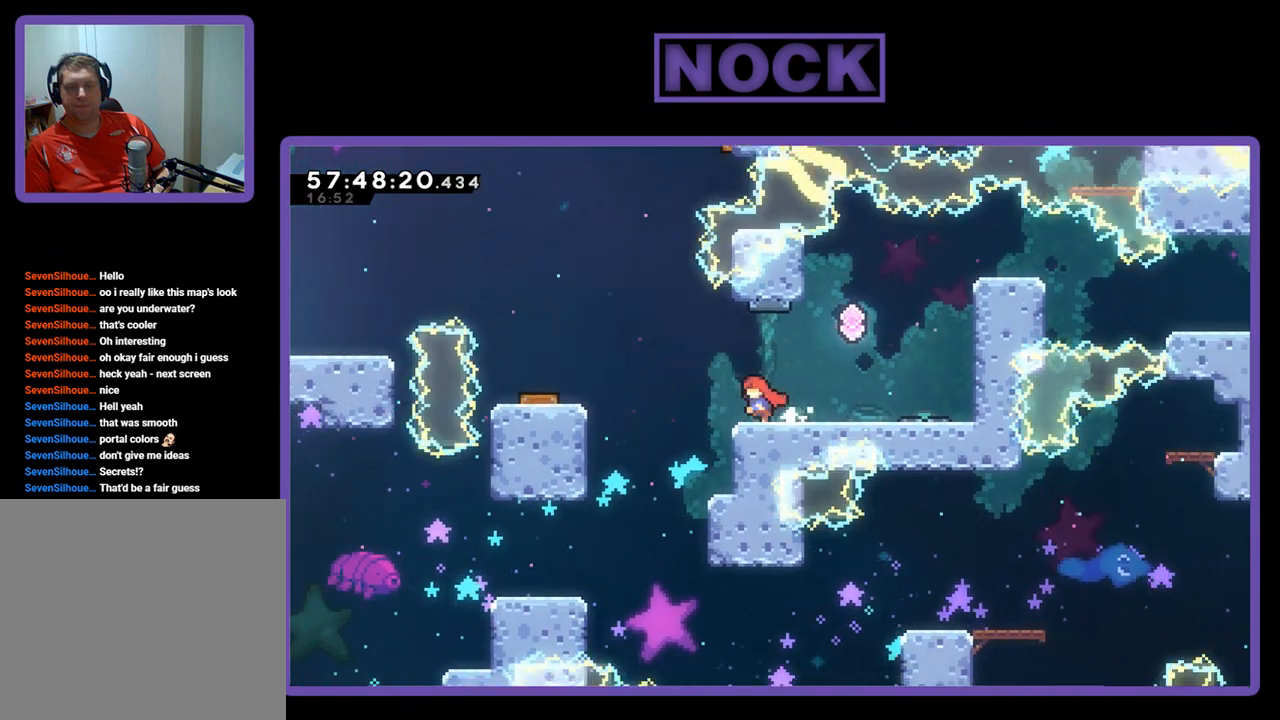
{"buttons": ["CROSS", "R2", "DPAD_LEFT"], "right_stick": "center", "events": [[167, "CROSS", "down"]]}
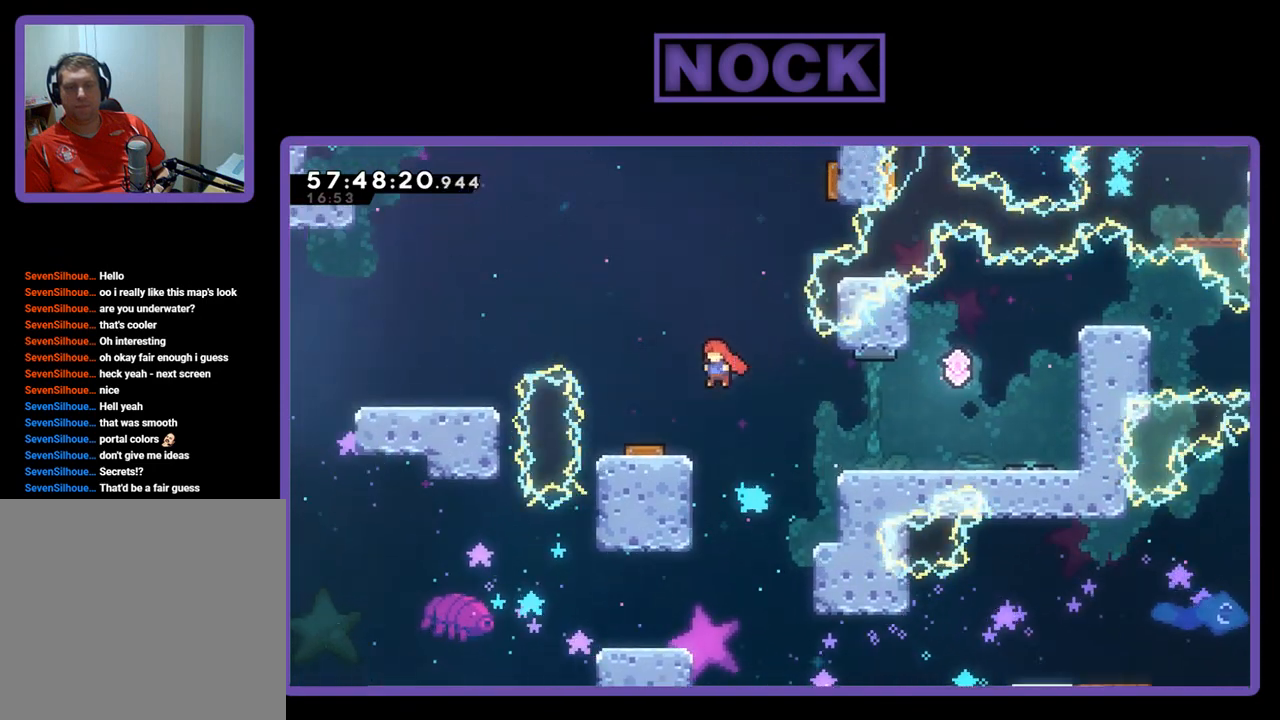
{"buttons": ["R2"], "right_stick": "center", "events": [[200, "DPAD_LEFT", "up"], [367, "CROSS", "up"]]}
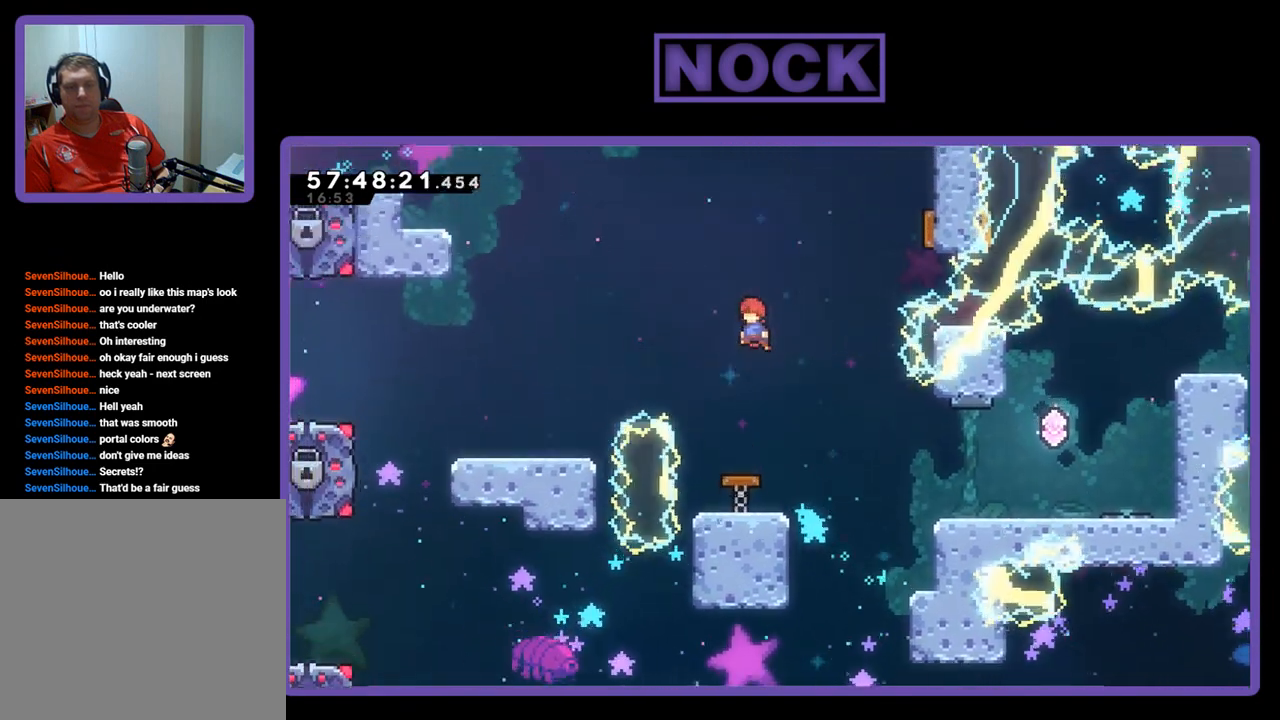
{"buttons": ["R2"], "right_stick": "center", "events": []}
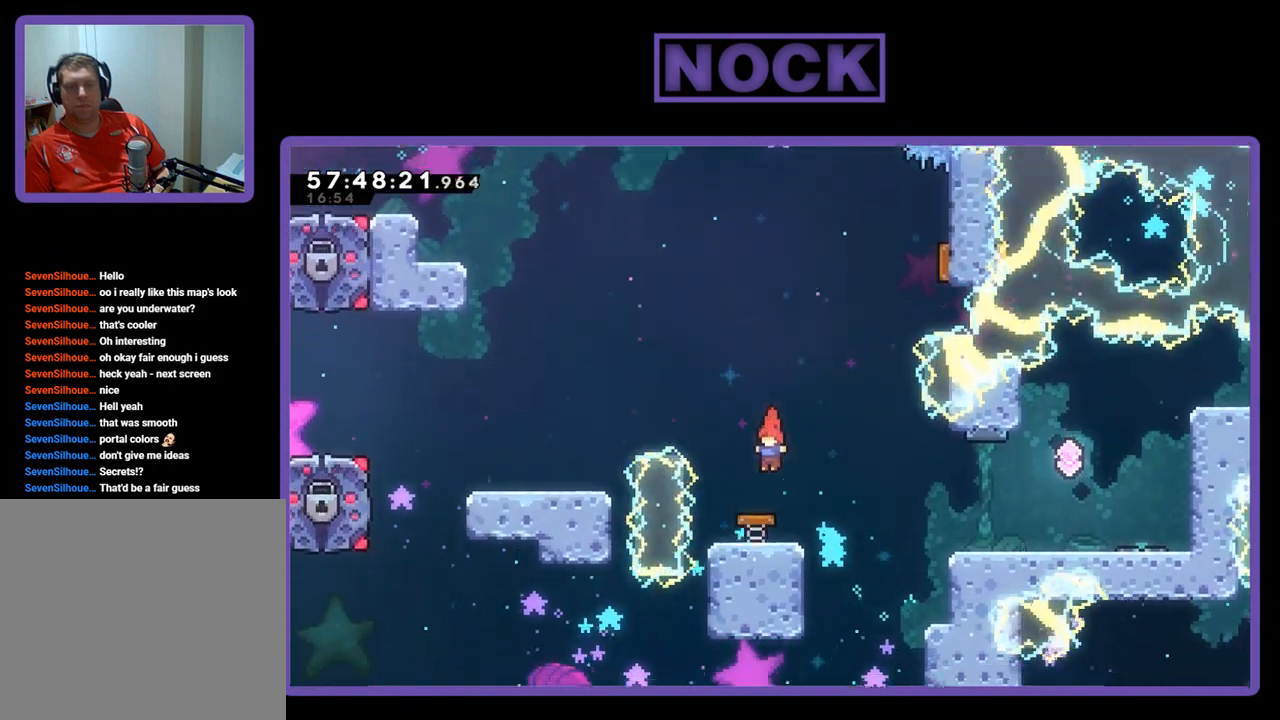
{"buttons": ["R2", "DPAD_UP", "DPAD_RIGHT"], "right_stick": "center", "events": [[200, "DPAD_RIGHT", "down"], [200, "DPAD_UP", "down"]]}
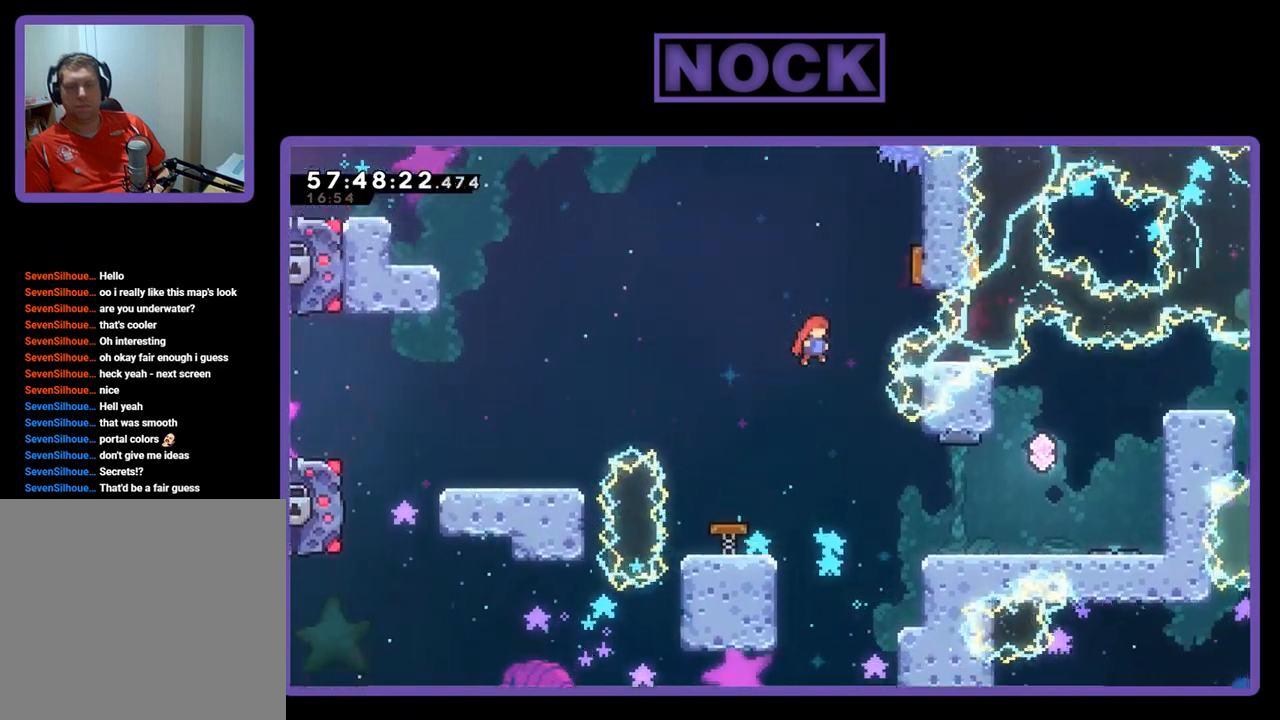
{"buttons": ["R2"], "right_stick": "center", "events": [[33, "CIRCLE", "down"], [367, "CIRCLE", "up"], [400, "DPAD_UP", "up"], [433, "DPAD_RIGHT", "up"]]}
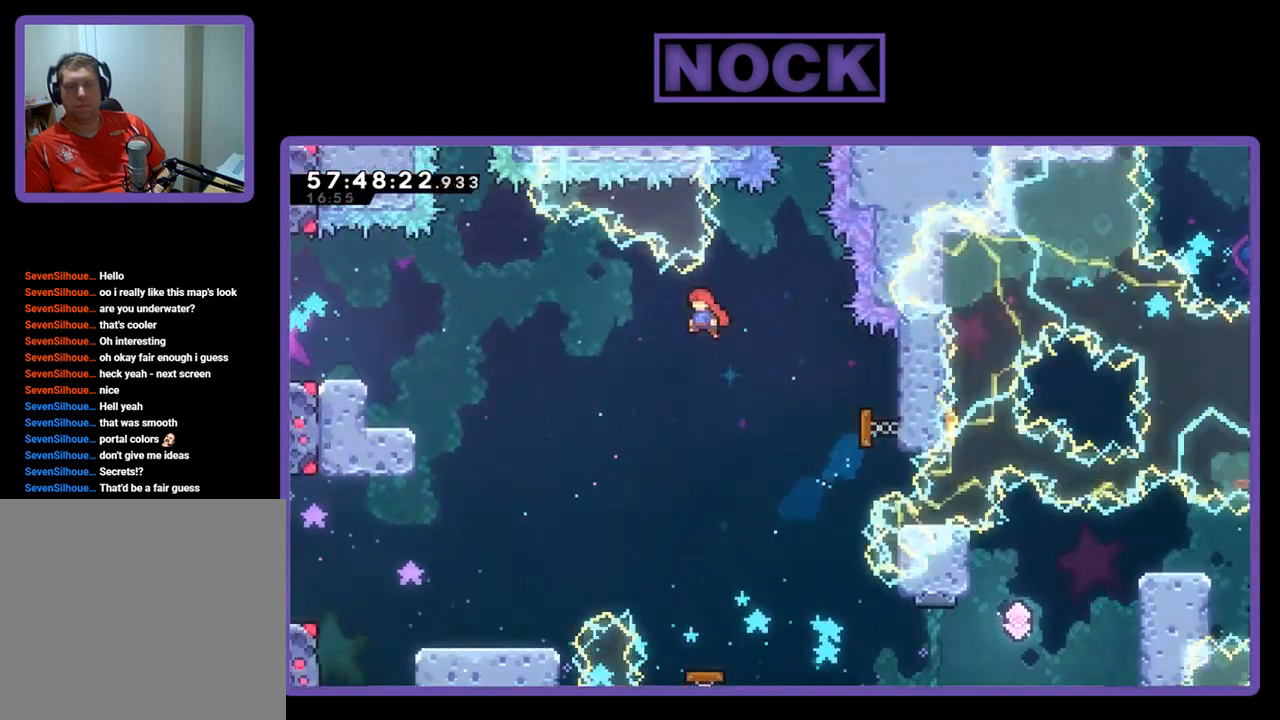
{"buttons": ["R2", "DPAD_RIGHT"], "right_stick": "center", "events": [[300, "DPAD_RIGHT", "down"]]}
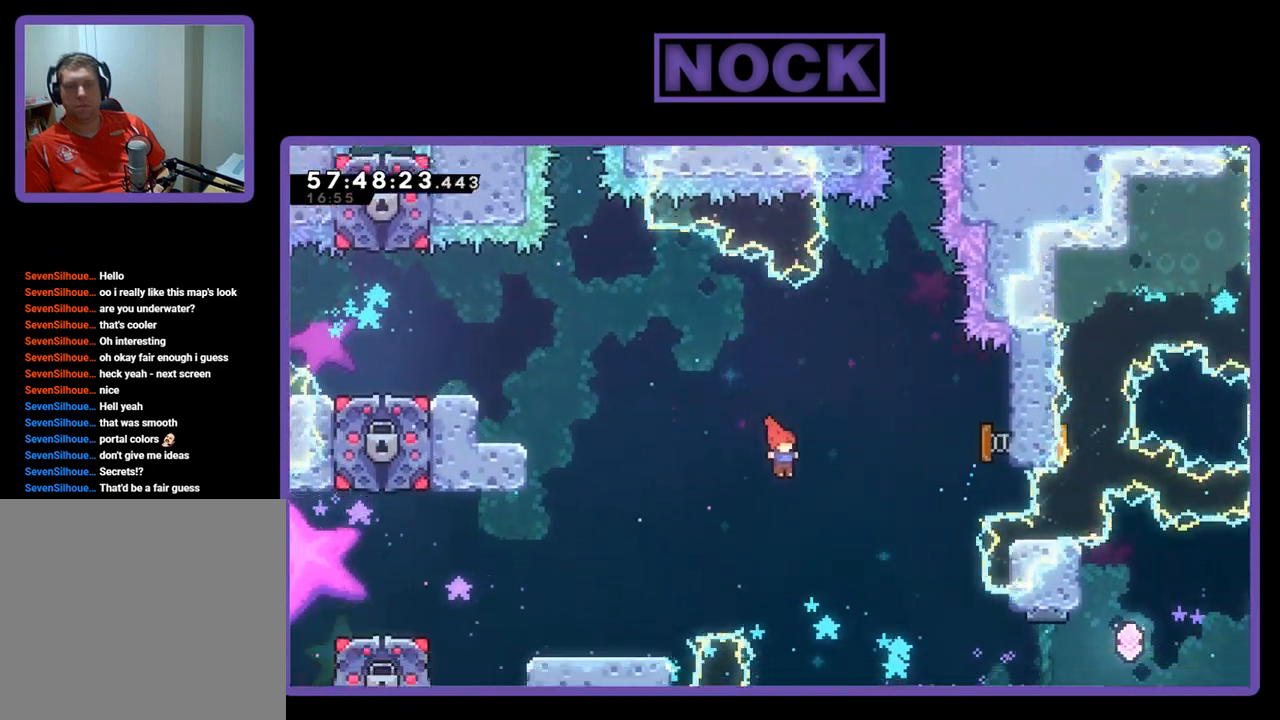
{"buttons": ["R2", "DPAD_LEFT"], "right_stick": "center", "events": [[300, "DPAD_RIGHT", "up"], [400, "DPAD_LEFT", "down"]]}
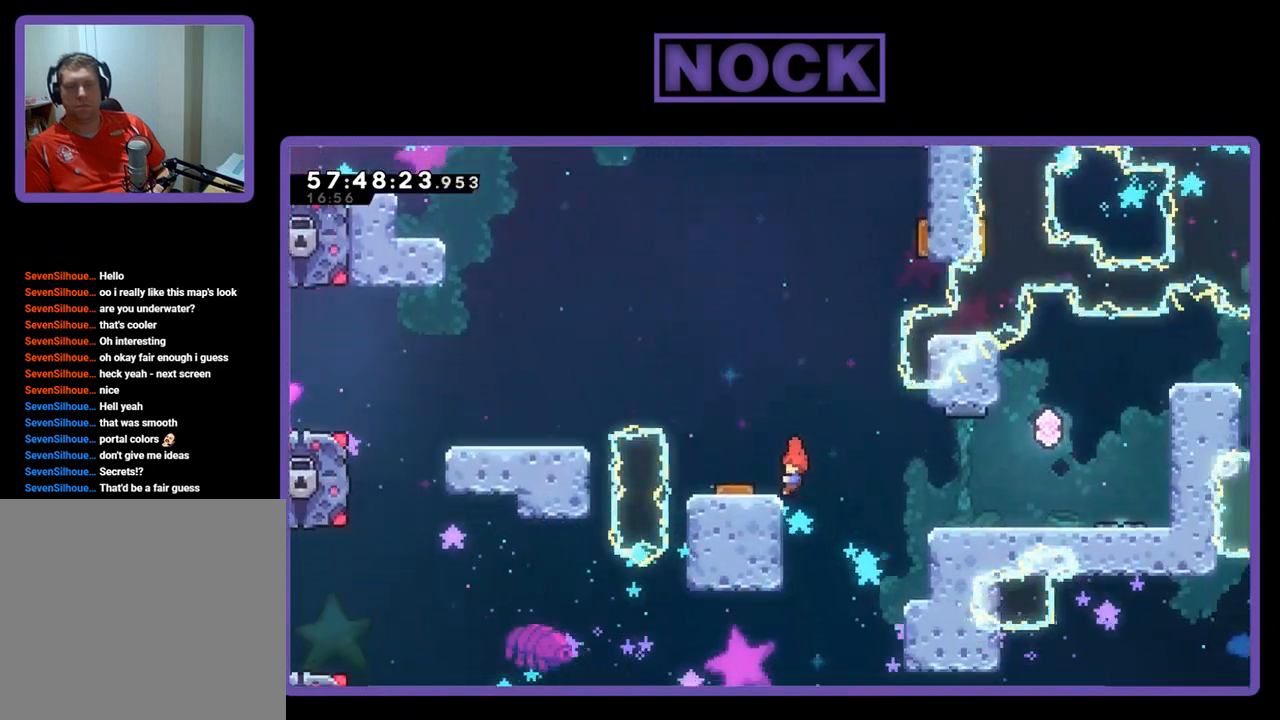
{"buttons": ["CROSS", "R2"], "right_stick": "center", "events": [[167, "DPAD_LEFT", "up"], [500, "CROSS", "down"]]}
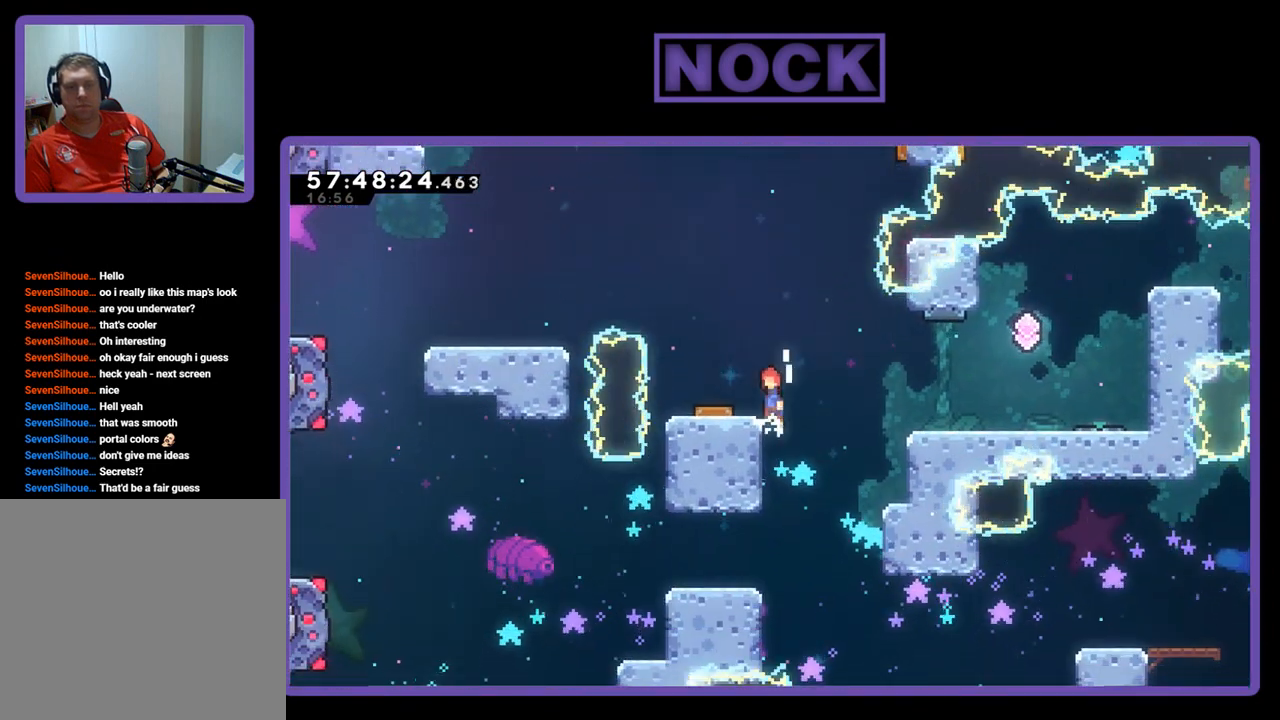
{"buttons": ["R2", "DPAD_RIGHT"], "right_stick": "center", "events": [[33, "DPAD_RIGHT", "down"], [433, "CROSS", "up"]]}
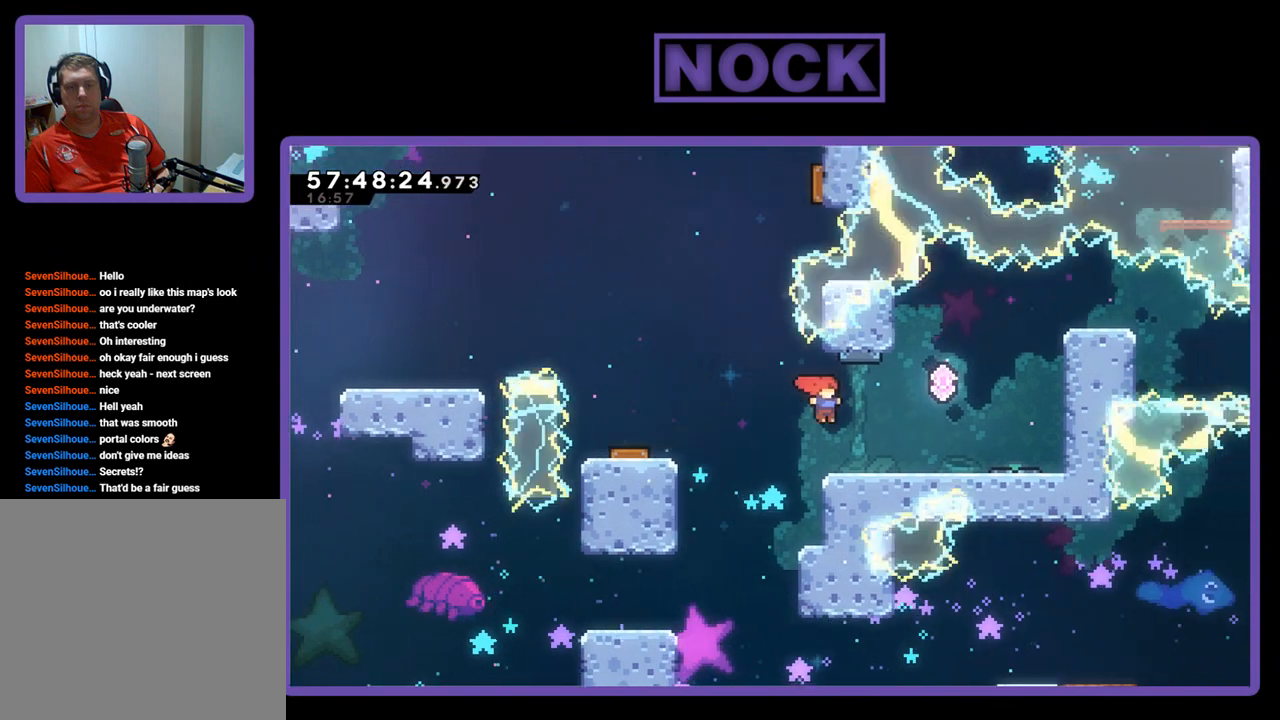
{"buttons": ["R2"], "right_stick": "center", "events": [[333, "CROSS", "down"], [367, "DPAD_RIGHT", "up"], [500, "CROSS", "up"]]}
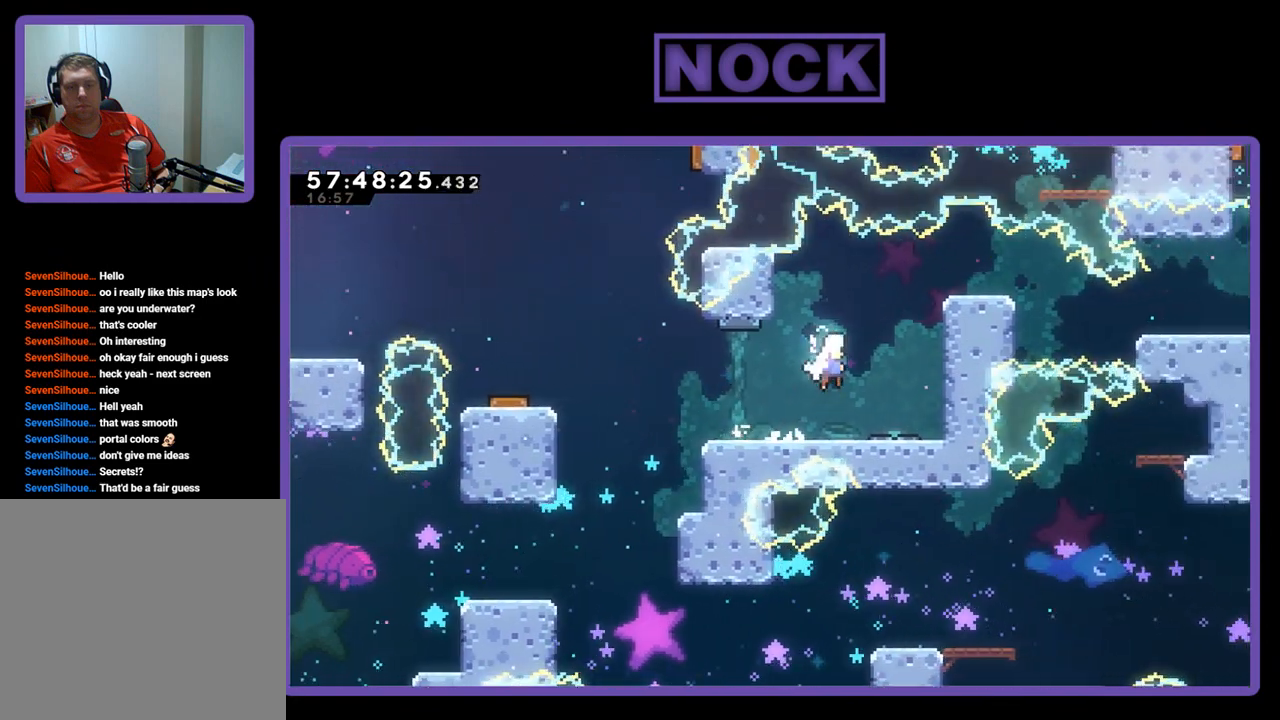
{"buttons": ["R2", "DPAD_LEFT"], "right_stick": "center", "events": [[33, "DPAD_LEFT", "down"]]}
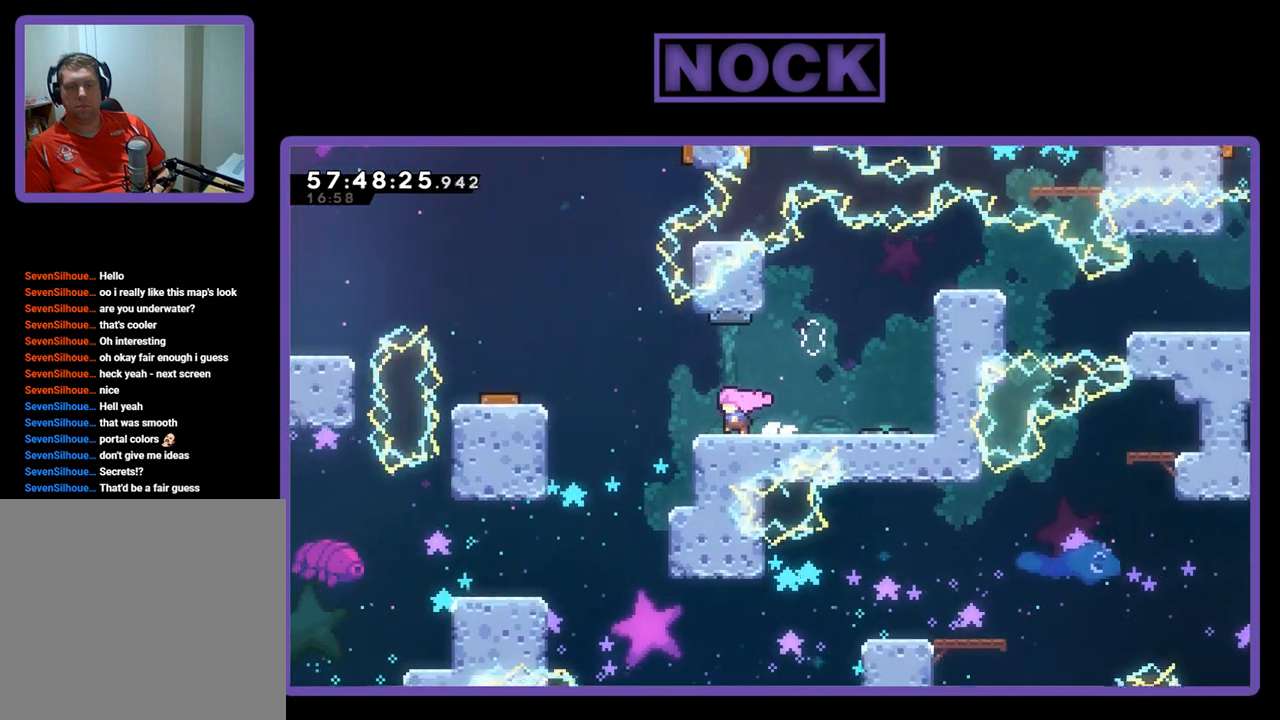
{"buttons": ["CROSS", "R2", "DPAD_LEFT"], "right_stick": "center", "events": [[167, "CROSS", "down"]]}
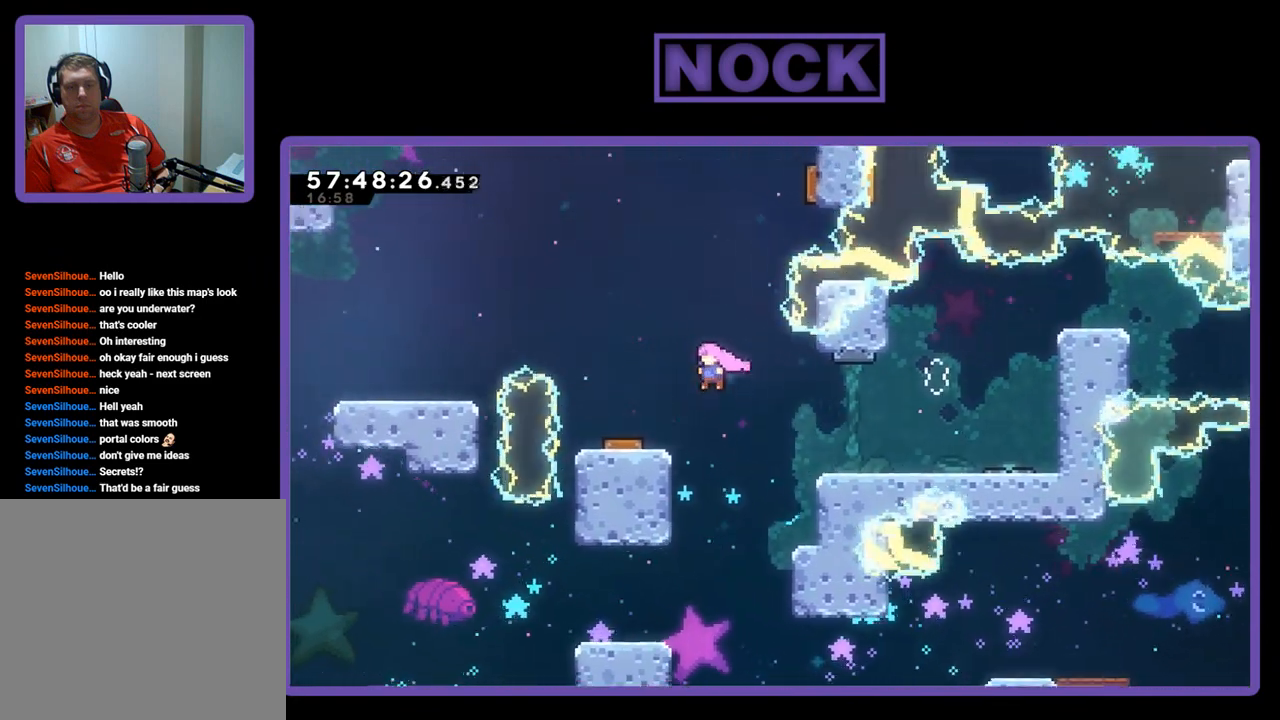
{"buttons": ["R2", "DPAD_LEFT"], "right_stick": "center", "events": [[467, "CROSS", "up"]]}
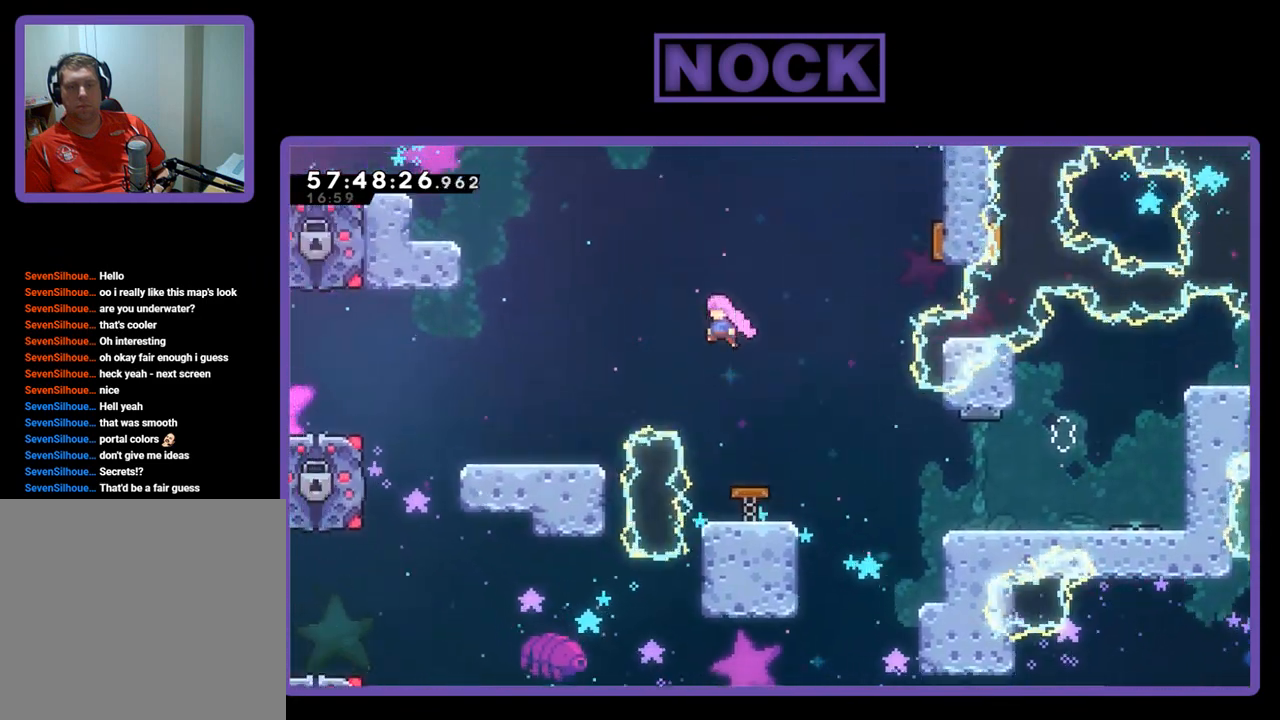
{"buttons": ["R2", "DPAD_LEFT"], "right_stick": "center", "events": []}
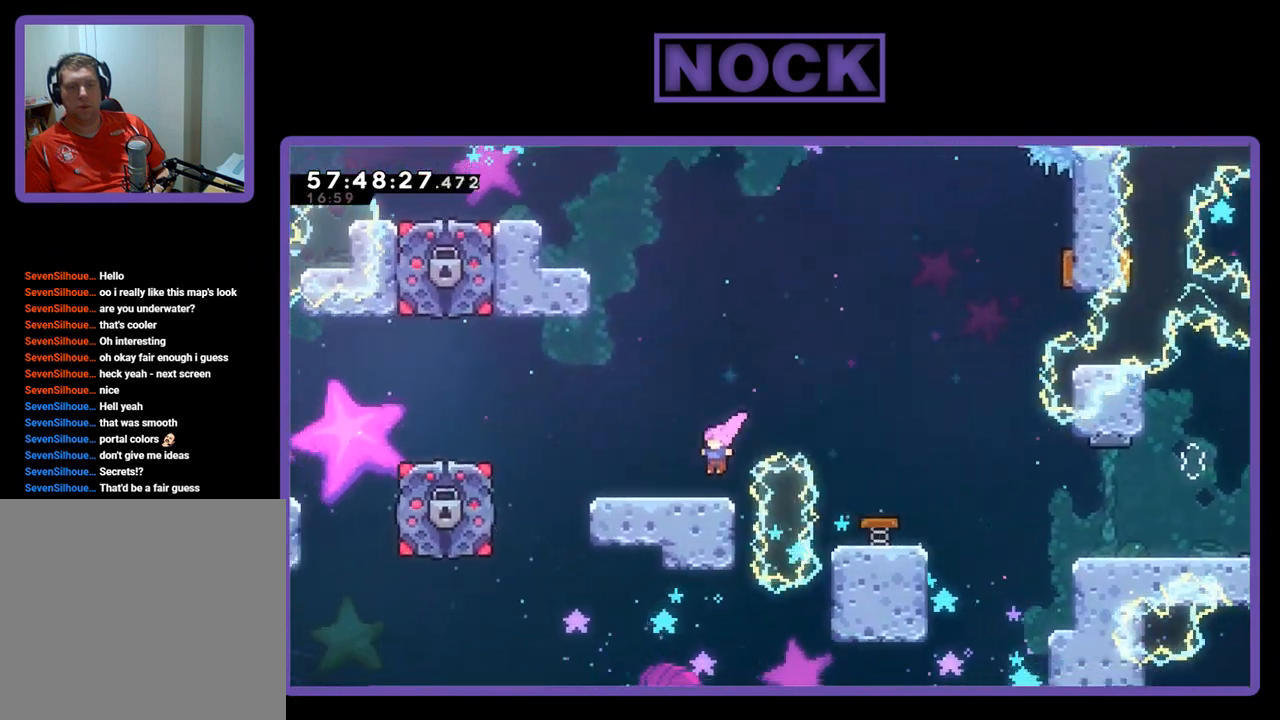
{"buttons": ["CROSS", "R2", "DPAD_LEFT"], "right_stick": "center", "events": [[367, "CROSS", "down"]]}
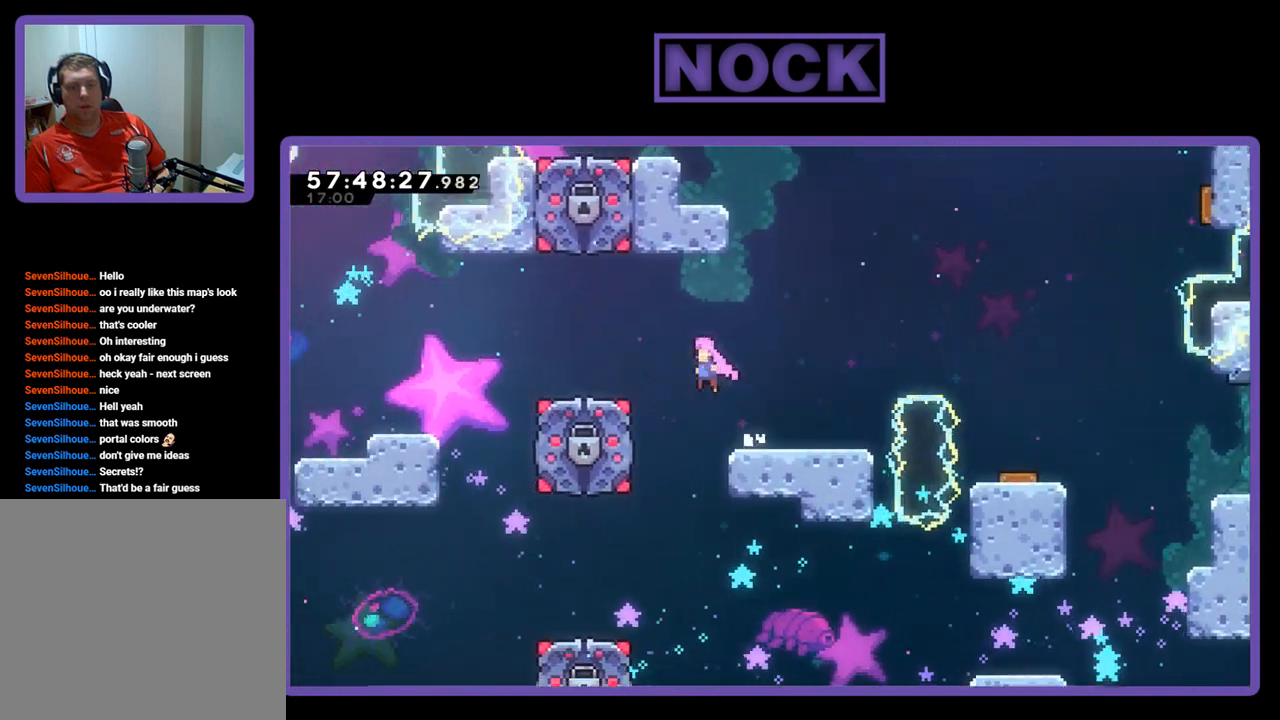
{"buttons": ["R2", "DPAD_LEFT"], "right_stick": "center", "events": [[433, "CROSS", "up"]]}
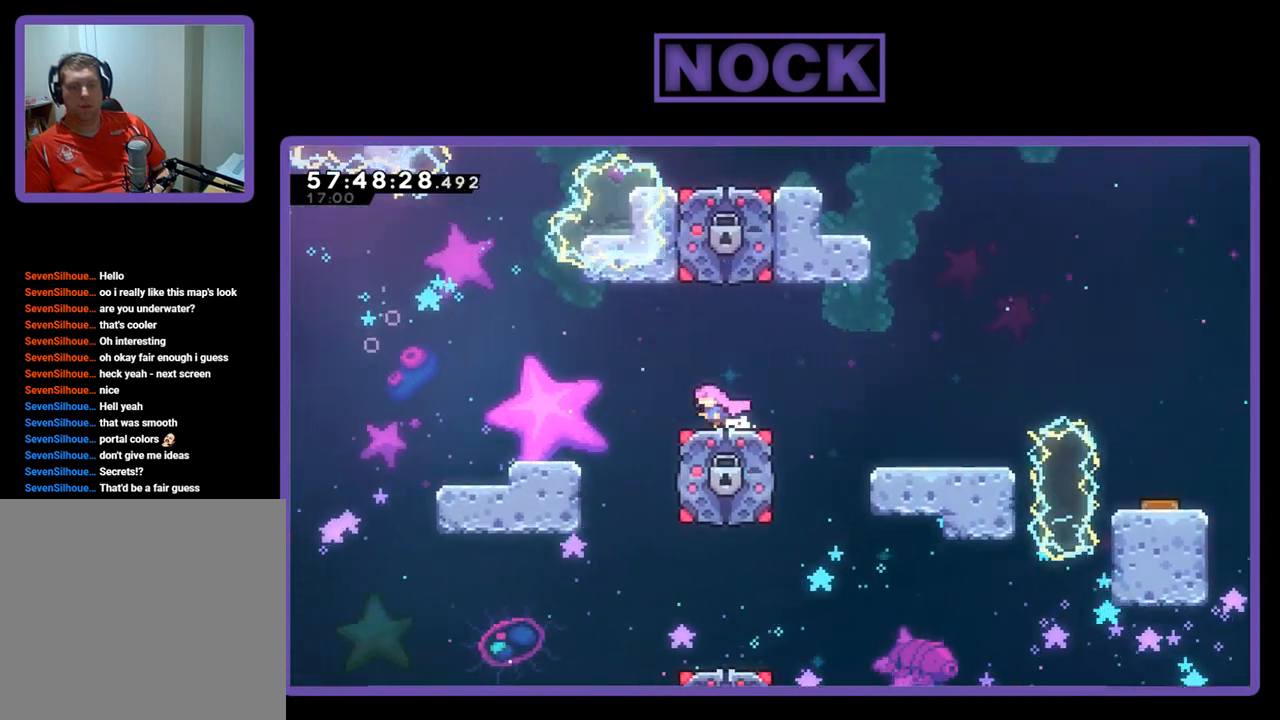
{"buttons": ["R2", "DPAD_LEFT"], "right_stick": "center", "events": [[100, "CROSS", "down"], [333, "CROSS", "up"]]}
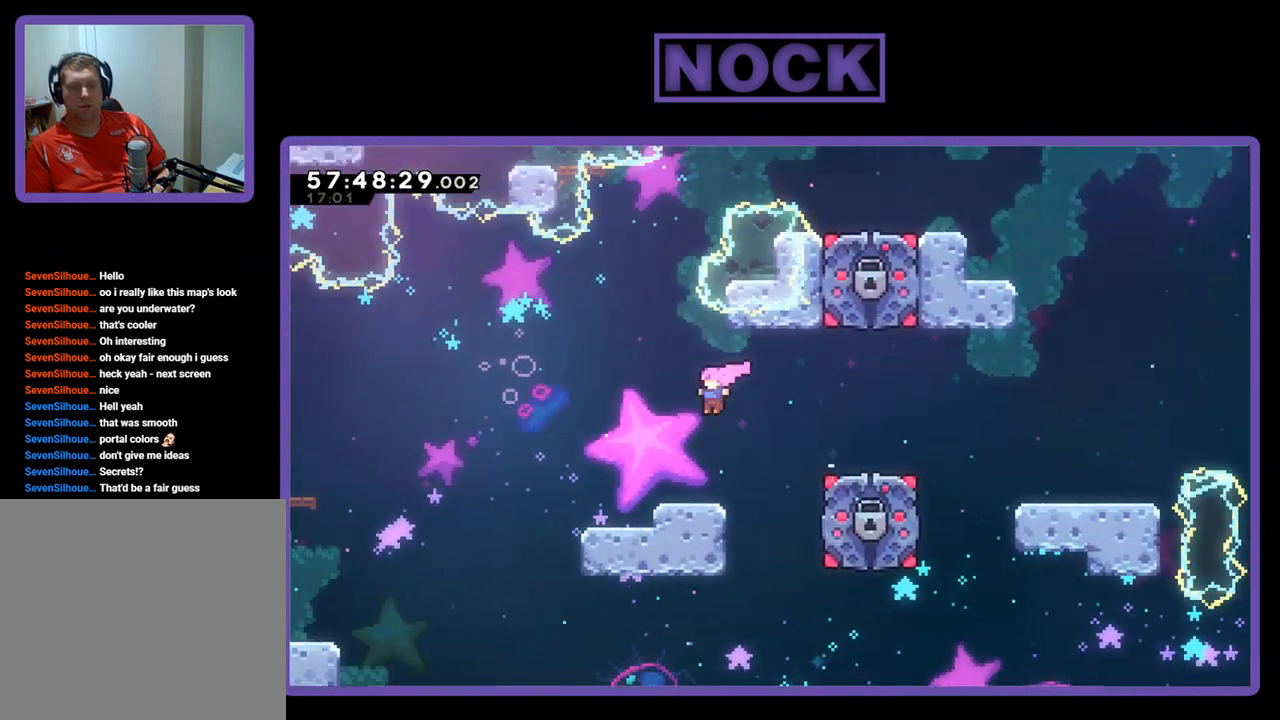
{"buttons": ["R2"], "right_stick": "center", "events": [[300, "DPAD_LEFT", "up"]]}